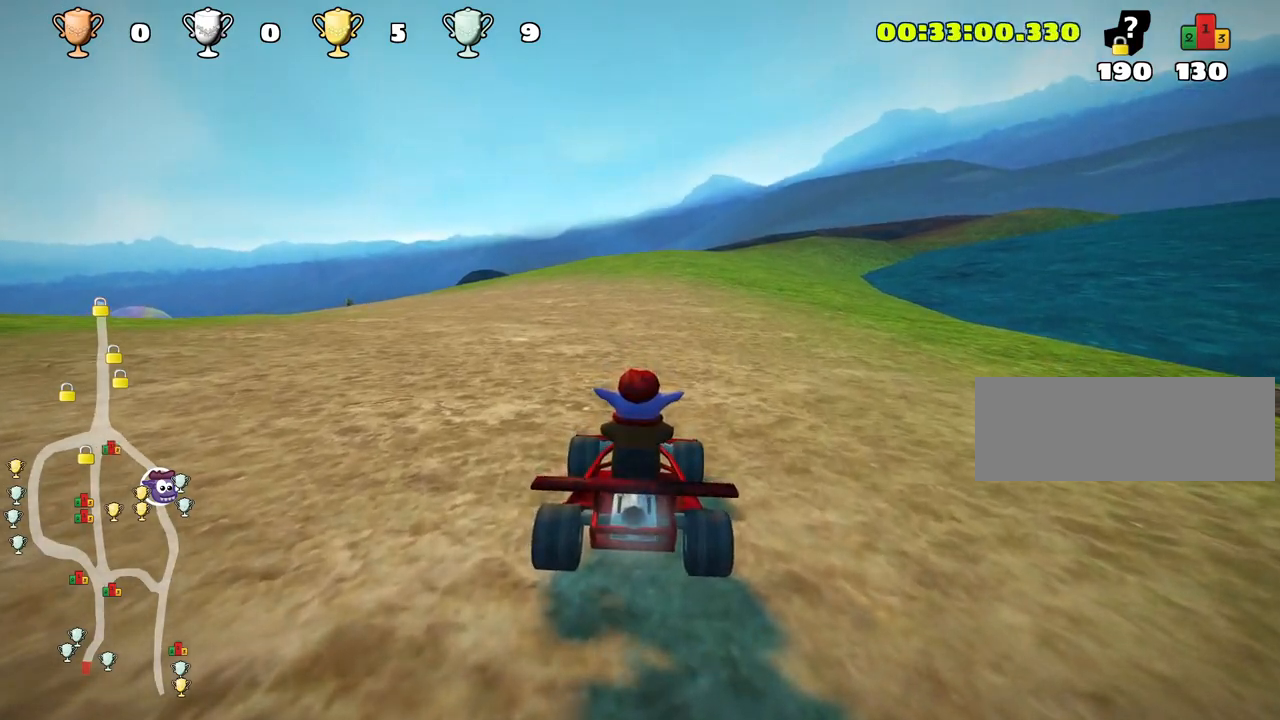
Gameplay with keyboard; each line is a JSON object with the keys held at the frame after it. "events" lists presses ("down") and releases ("up") of "down", "fire", "left", "look", "nitro", "right", "skid" and "up" between this image and that frame as [ms after this image, input, new state], when the widget could be followed in between. No other keys are recorded. Mouse input is not recorded. Key names are as the overlay labels them; some are game actions (e.g. jump) rather than physical keys.
{"keys": ["nitro", "up"], "events": [[350, "up", "down"], [466, "nitro", "down"]]}
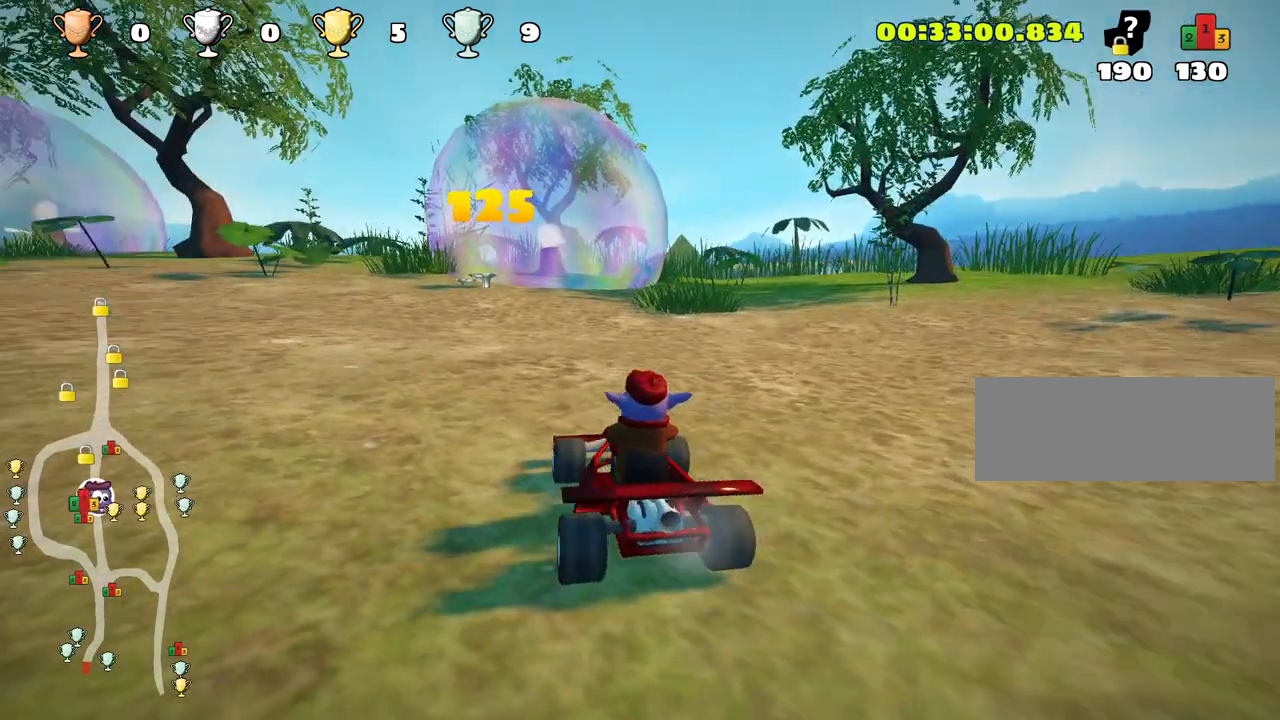
{"keys": ["nitro", "up"], "events": []}
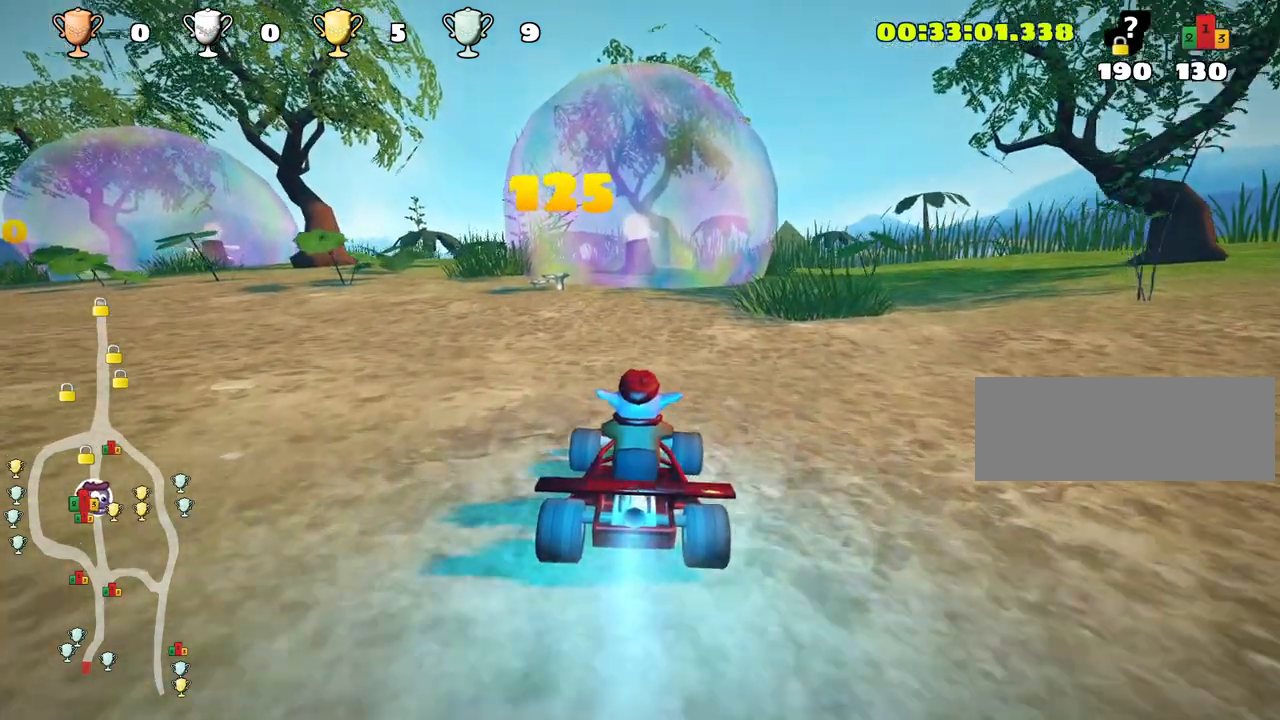
{"keys": ["nitro", "up"], "events": []}
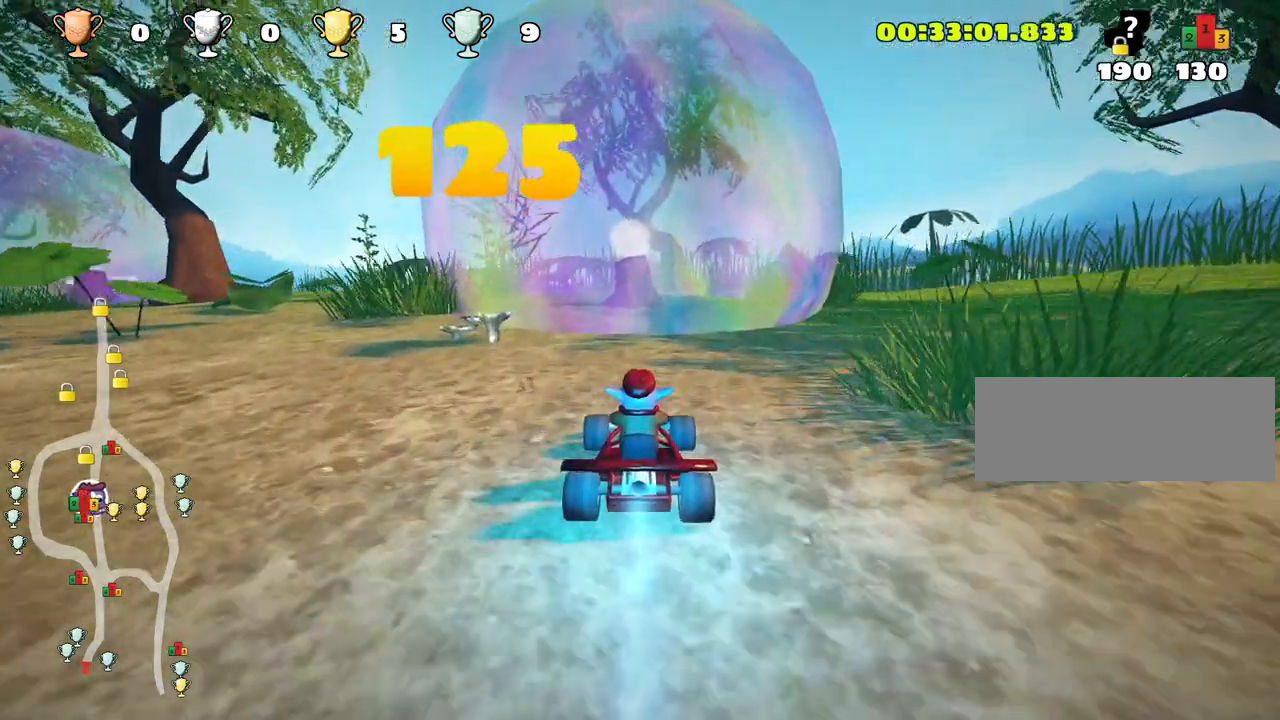
{"keys": [], "events": [[50, "nitro", "up"], [100, "up", "up"]]}
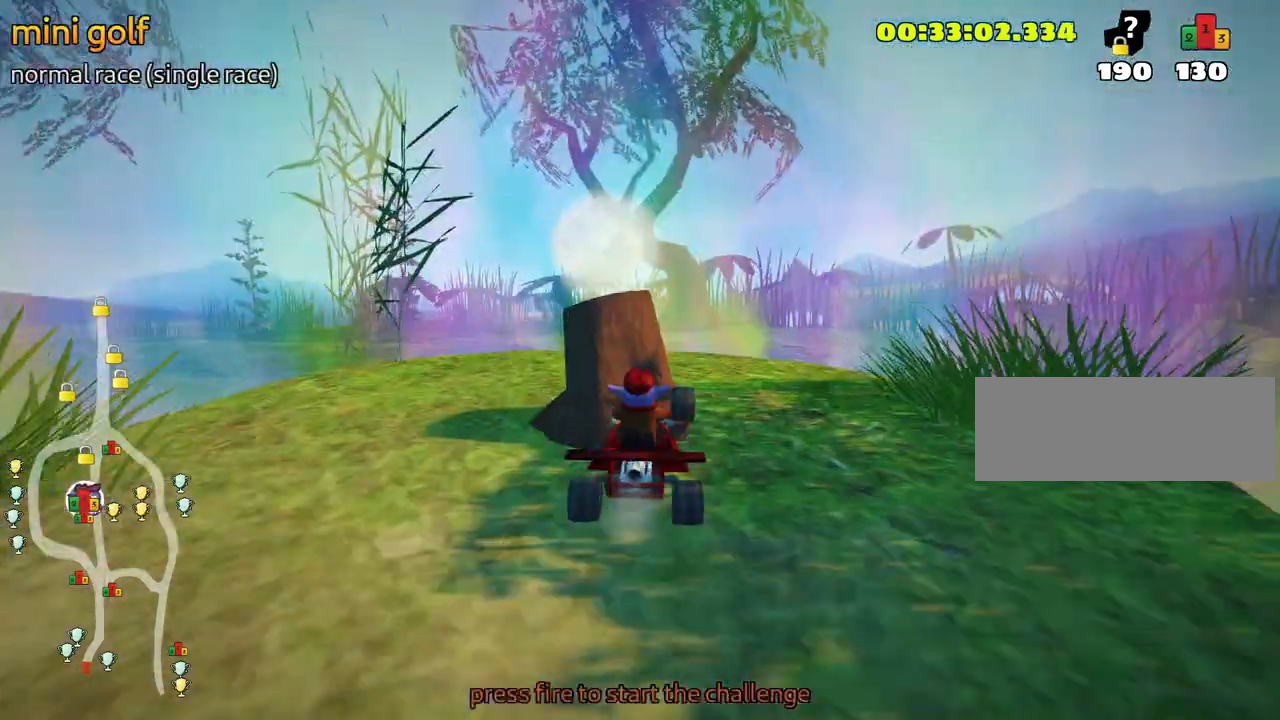
{"keys": [], "events": [[216, "fire", "down"], [316, "fire", "up"]]}